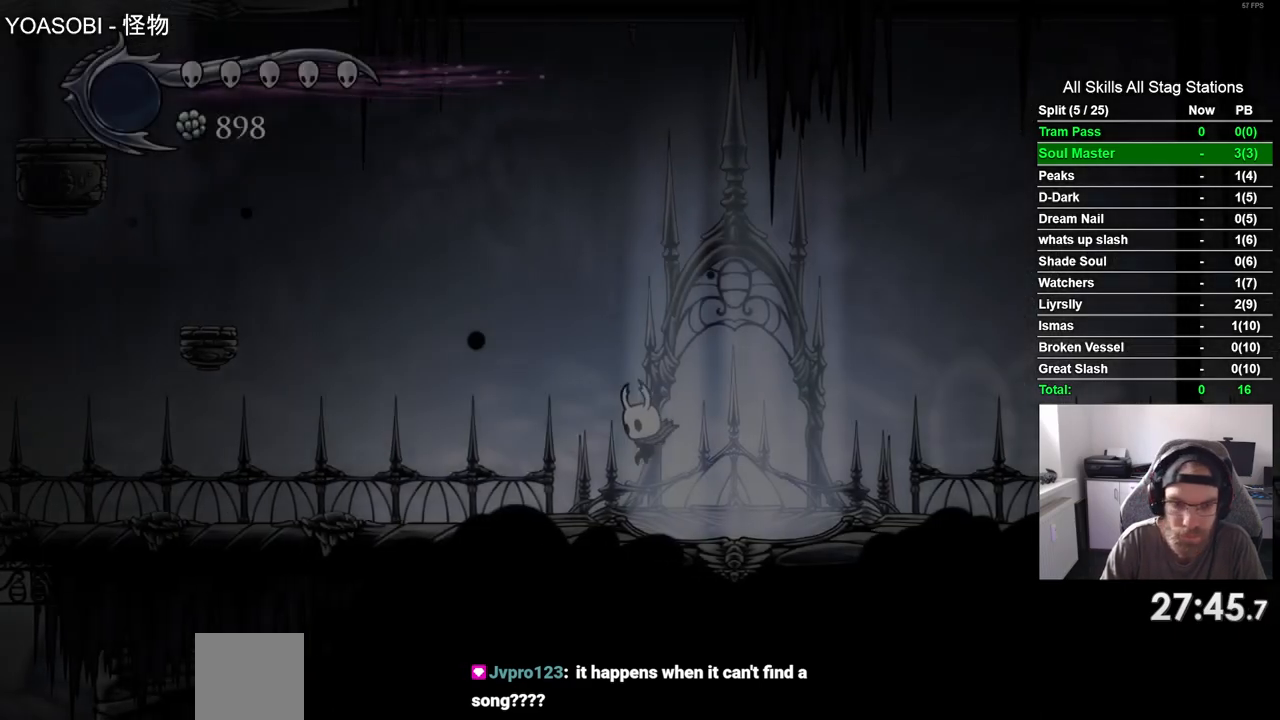
Gameplay with a controller (PlayStation layout); each line is a JSON object with the inputs held at the frame after it. "events" lists button and stick changes between this image and that frame as [ms after this image, input, new state], when the widget could be followed in between. Not read: L3 R3.
{"buttons": ["DPAD_LEFT"], "left_stick": "center", "right_stick": "center", "events": [[233, "R2", "down"], [450, "R2", "up"]]}
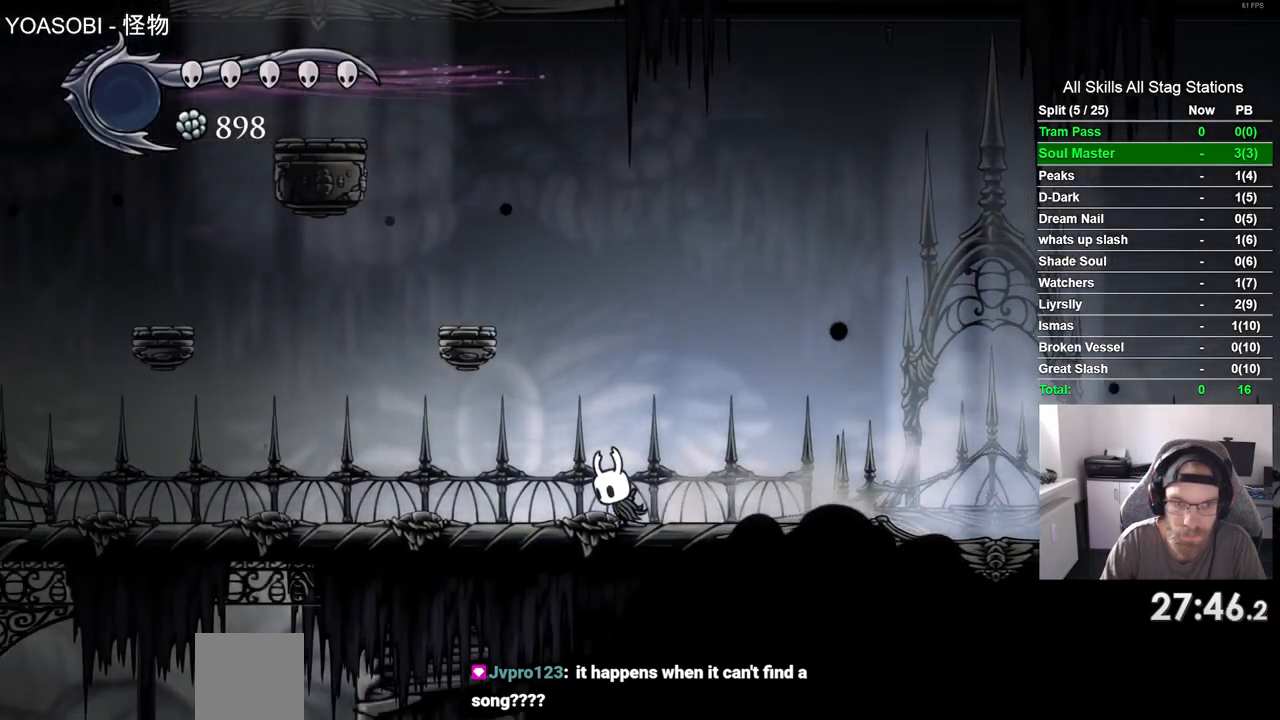
{"buttons": ["DPAD_LEFT"], "left_stick": "center", "right_stick": "center", "events": [[250, "R2", "down"], [450, "R2", "up"]]}
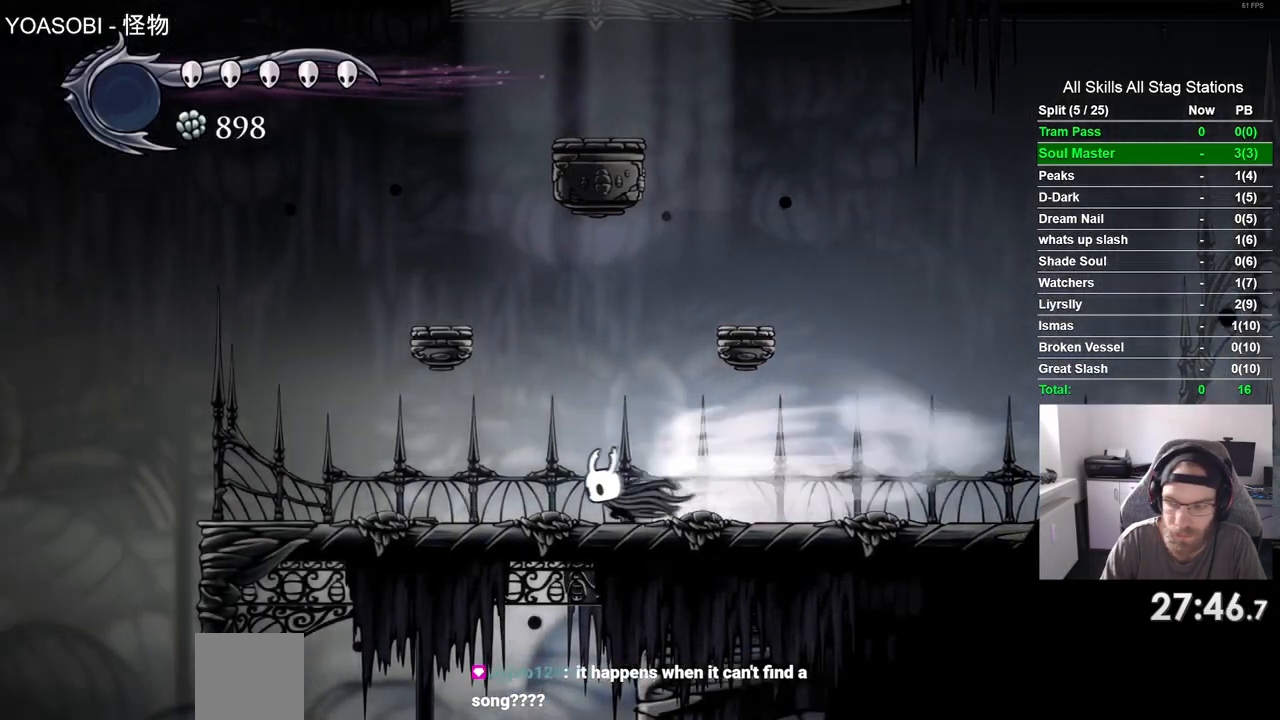
{"buttons": ["R2", "DPAD_LEFT"], "left_stick": "center", "right_stick": "center", "events": [[350, "R2", "down"]]}
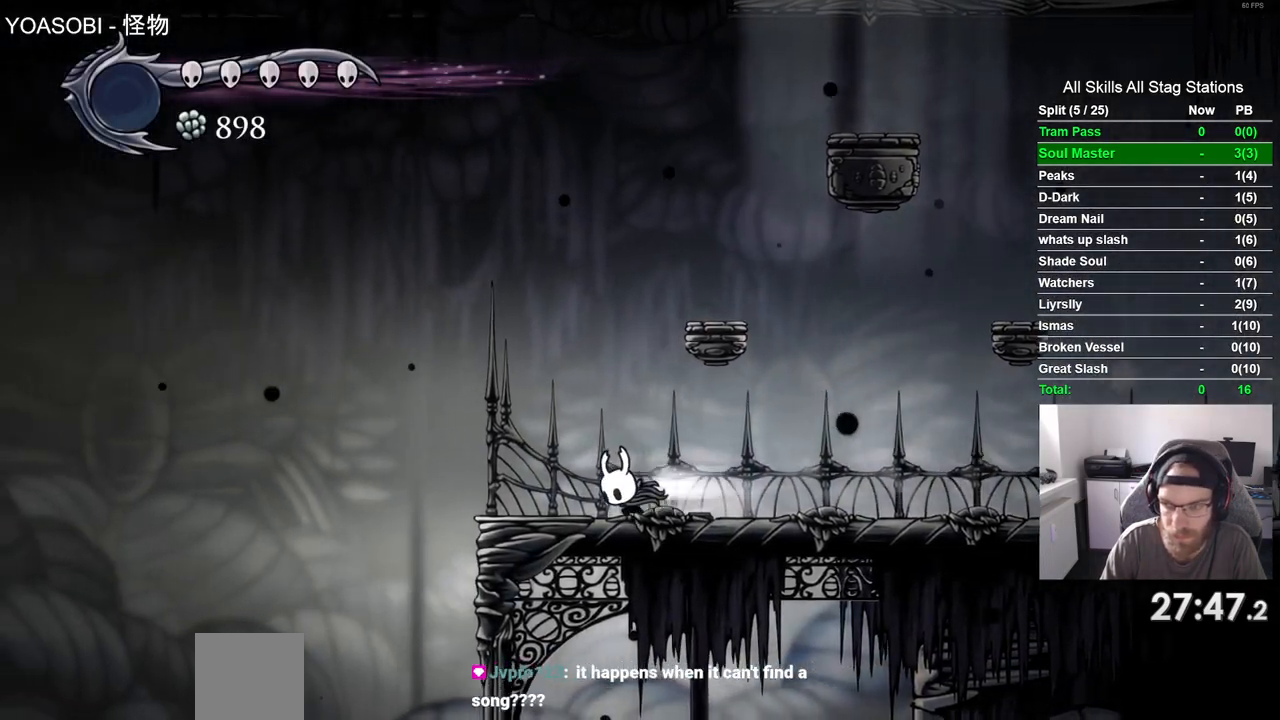
{"buttons": ["DPAD_LEFT"], "left_stick": "center", "right_stick": "center", "events": [[100, "R2", "up"]]}
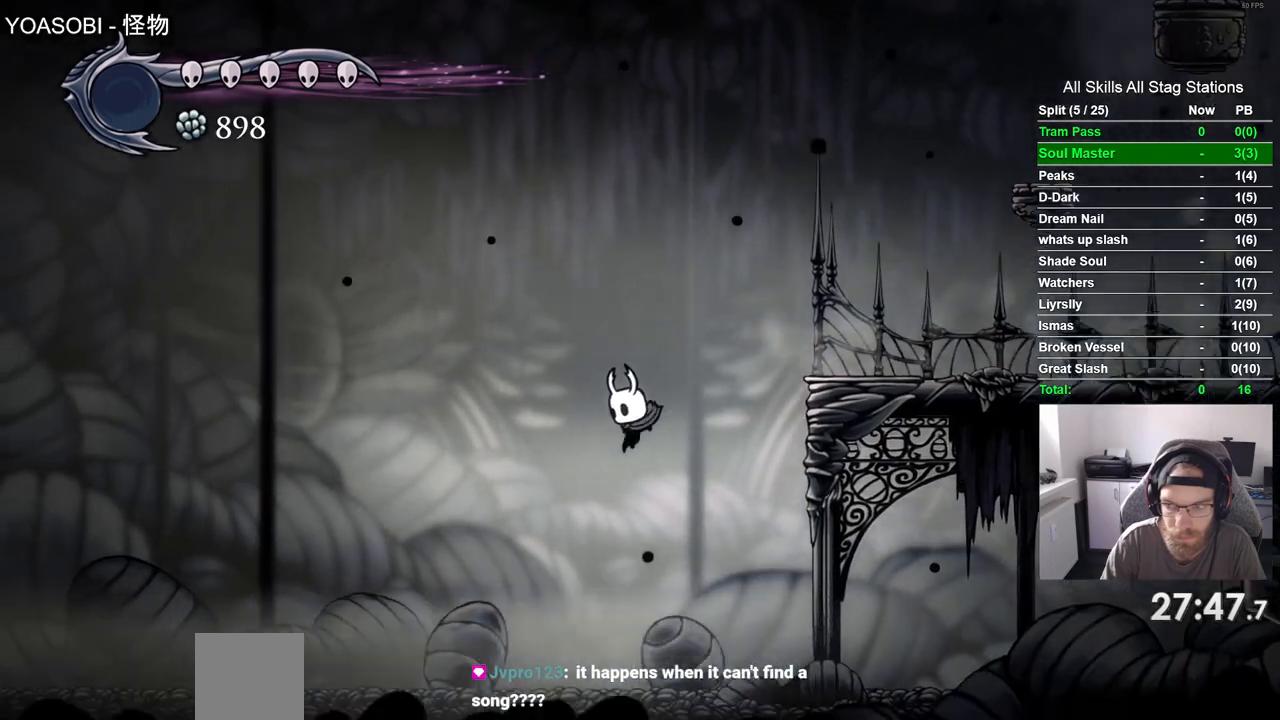
{"buttons": ["DPAD_LEFT"], "left_stick": "center", "right_stick": "center", "events": [[167, "R2", "down"], [383, "R2", "up"]]}
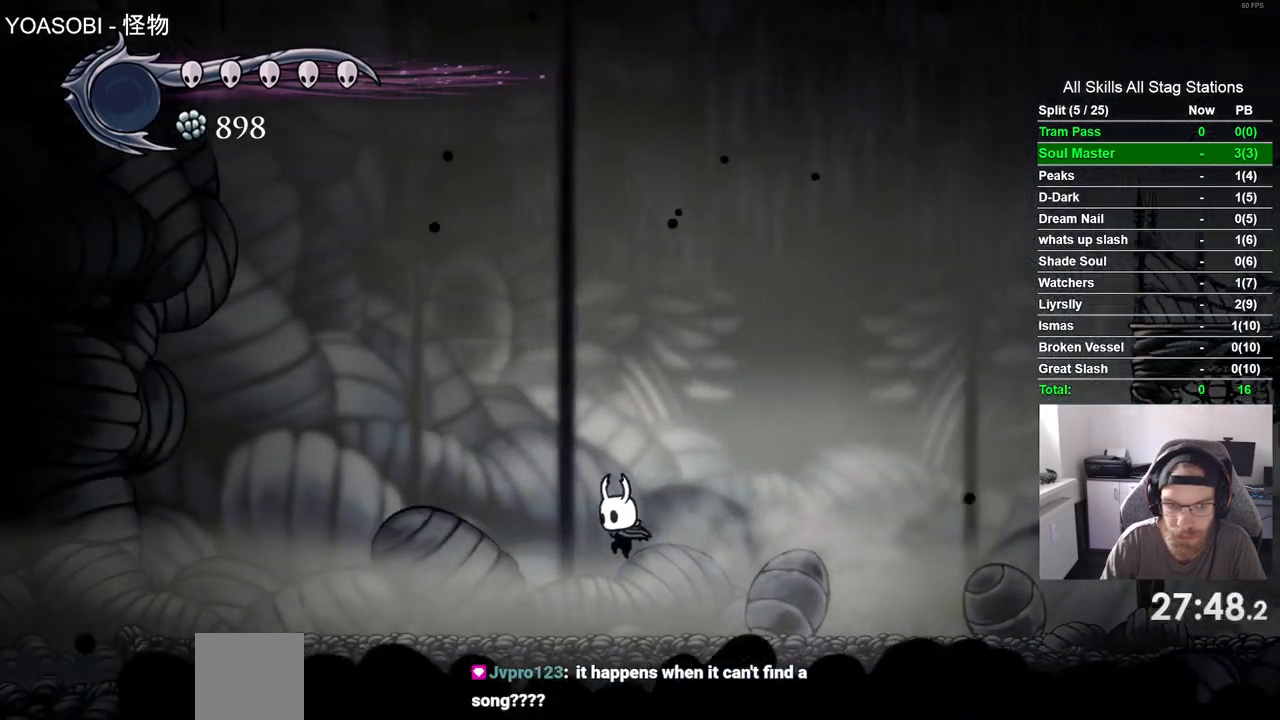
{"buttons": ["DPAD_LEFT"], "left_stick": "center", "right_stick": "center", "events": [[217, "R2", "down"], [417, "R2", "up"]]}
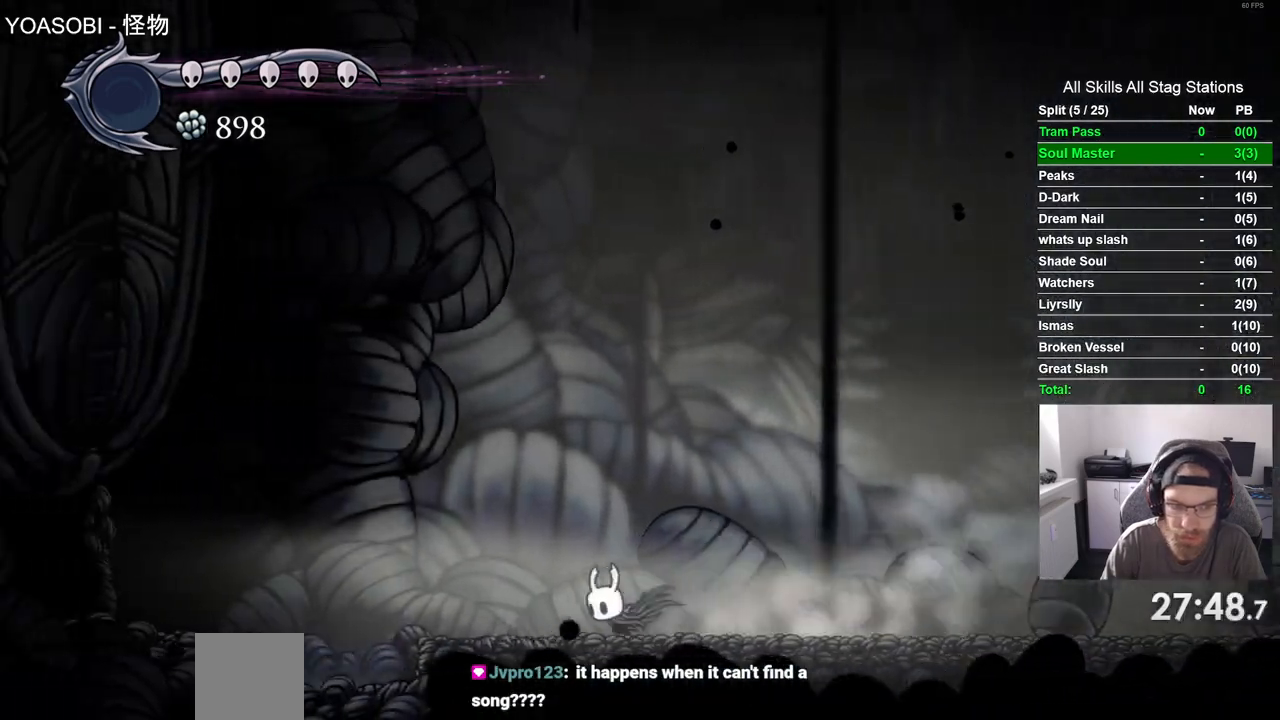
{"buttons": ["DPAD_LEFT"], "left_stick": "center", "right_stick": "center", "events": []}
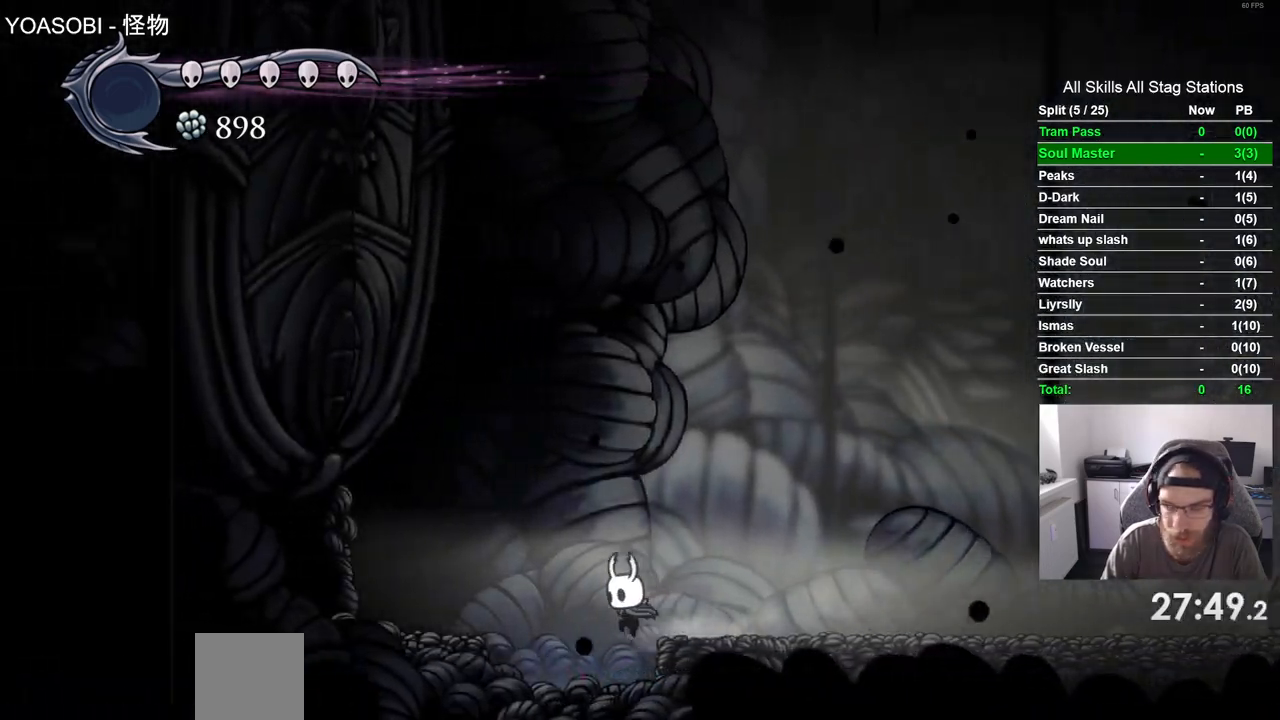
{"buttons": [], "left_stick": "center", "right_stick": "center", "events": [[83, "DPAD_LEFT", "up"]]}
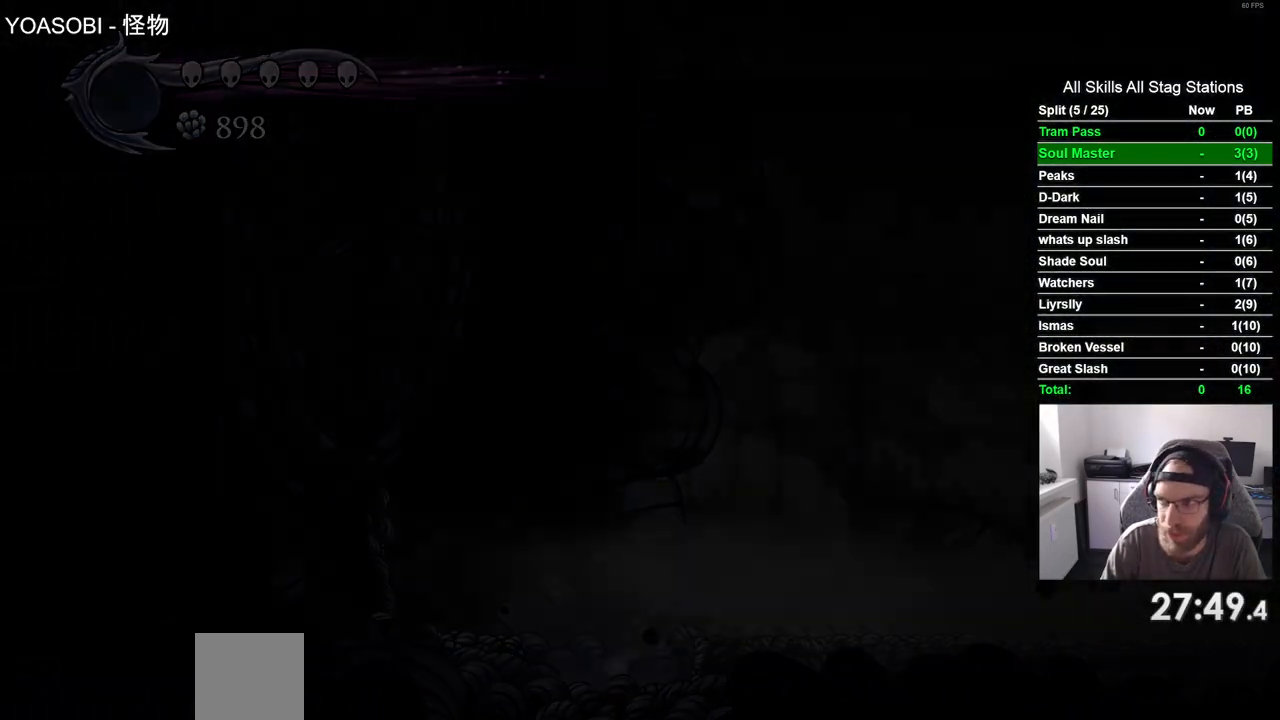
{"buttons": ["DPAD_LEFT"], "left_stick": "center", "right_stick": "center", "events": [[200, "DPAD_LEFT", "down"]]}
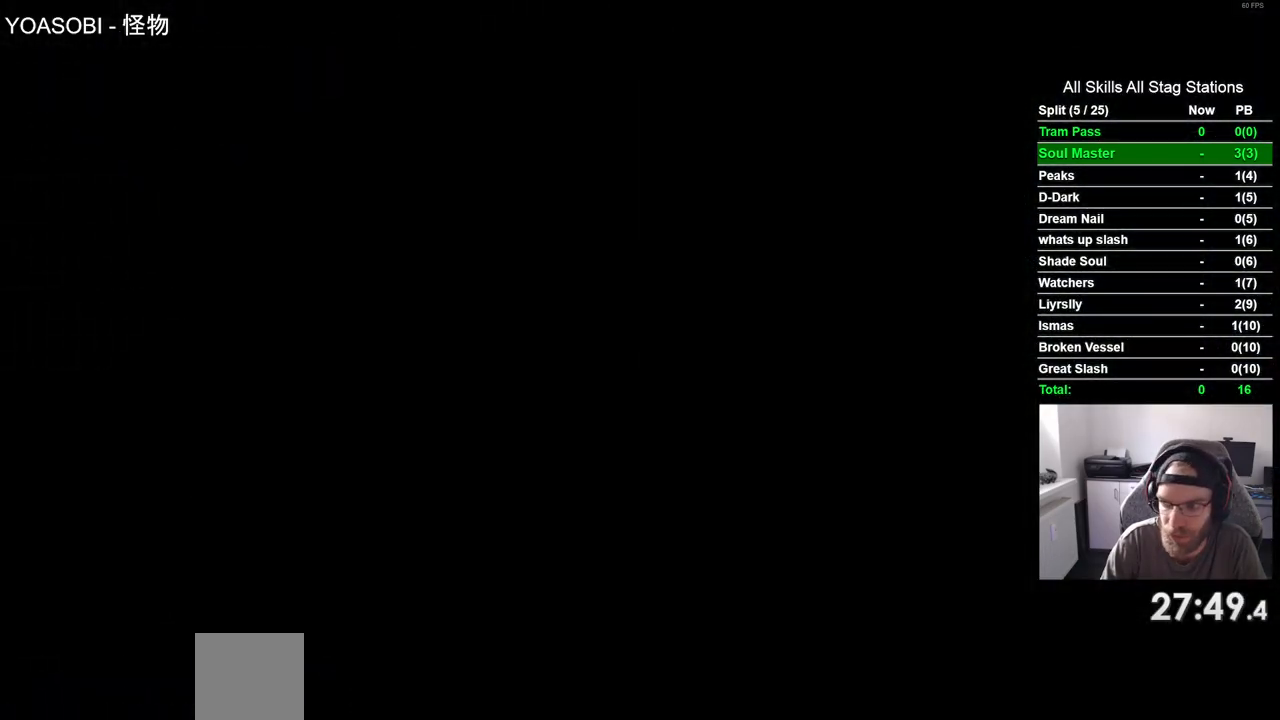
{"buttons": ["DPAD_LEFT"], "left_stick": "center", "right_stick": "center", "events": []}
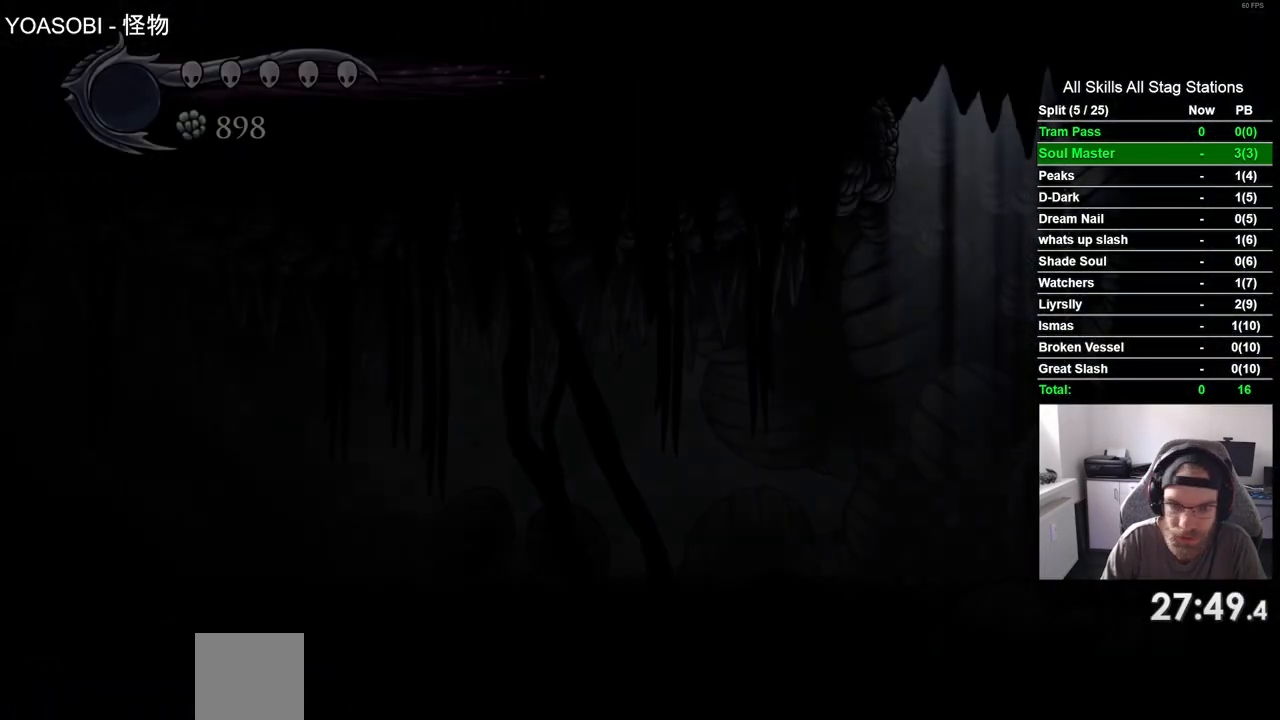
{"buttons": ["DPAD_LEFT"], "left_stick": "center", "right_stick": "center", "events": []}
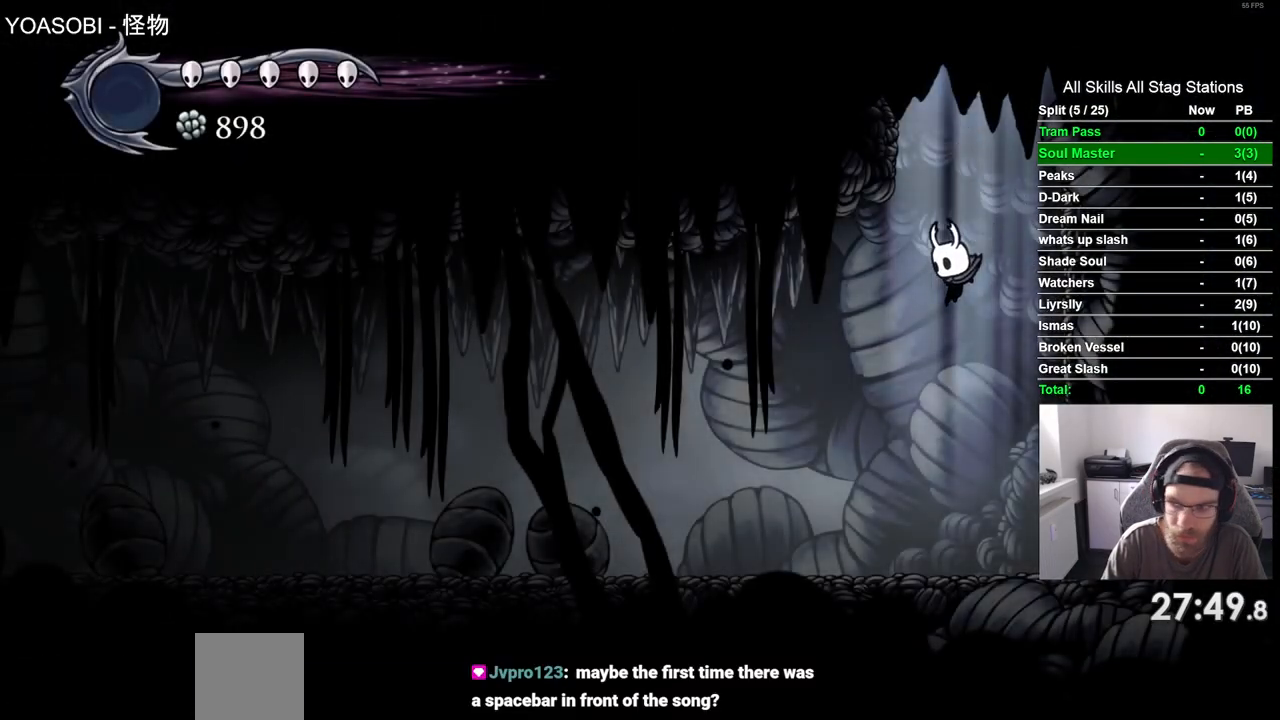
{"buttons": ["DPAD_LEFT"], "left_stick": "center", "right_stick": "center", "events": []}
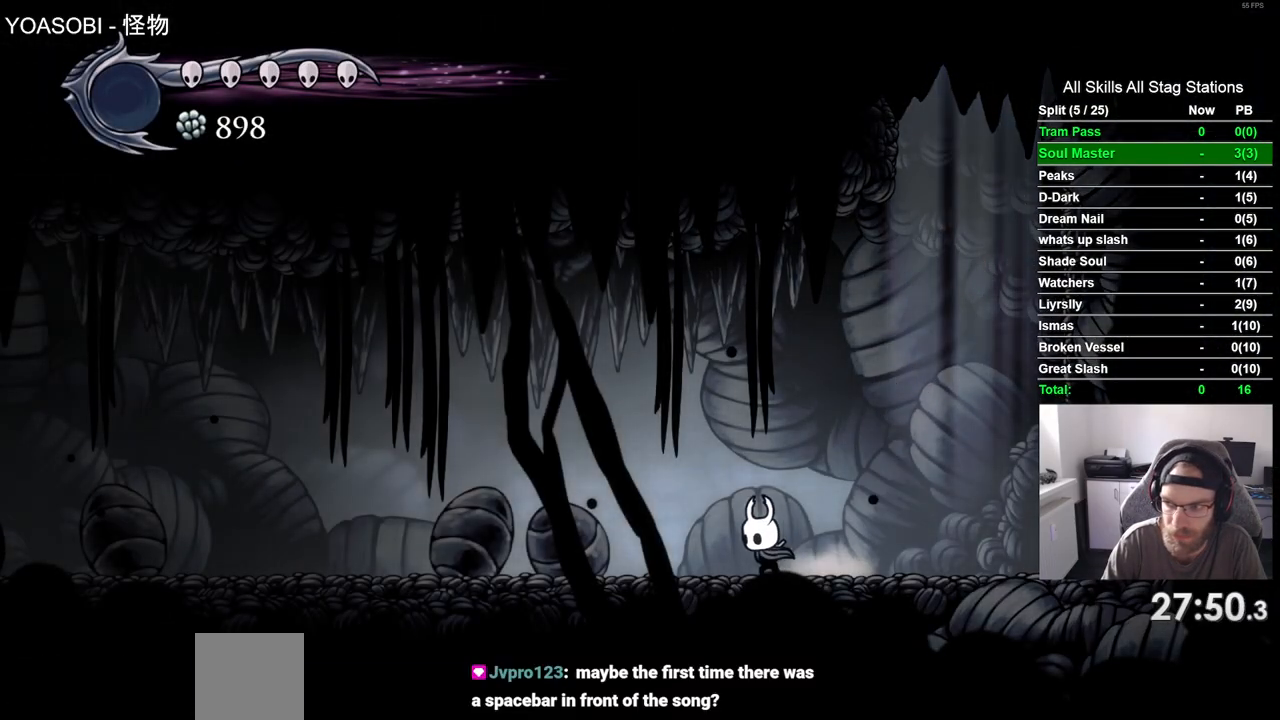
{"buttons": ["DPAD_LEFT"], "left_stick": "center", "right_stick": "center", "events": []}
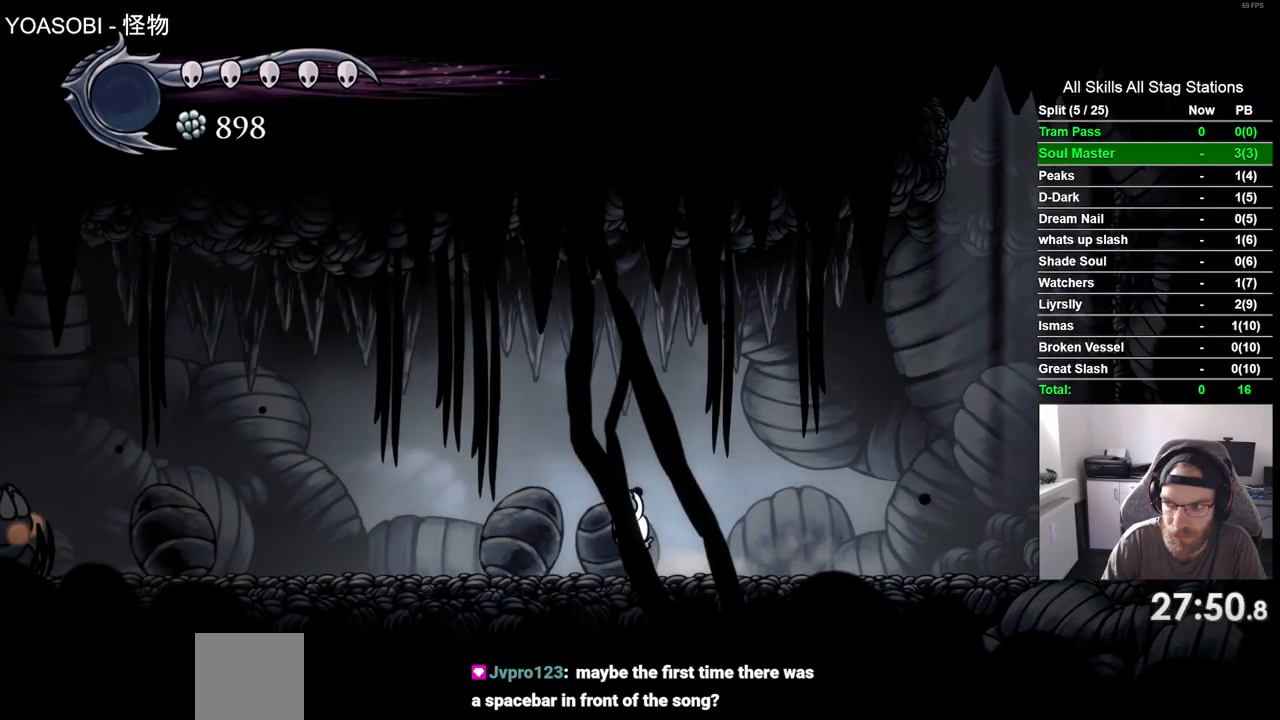
{"buttons": ["DPAD_LEFT"], "left_stick": "center", "right_stick": "center", "events": []}
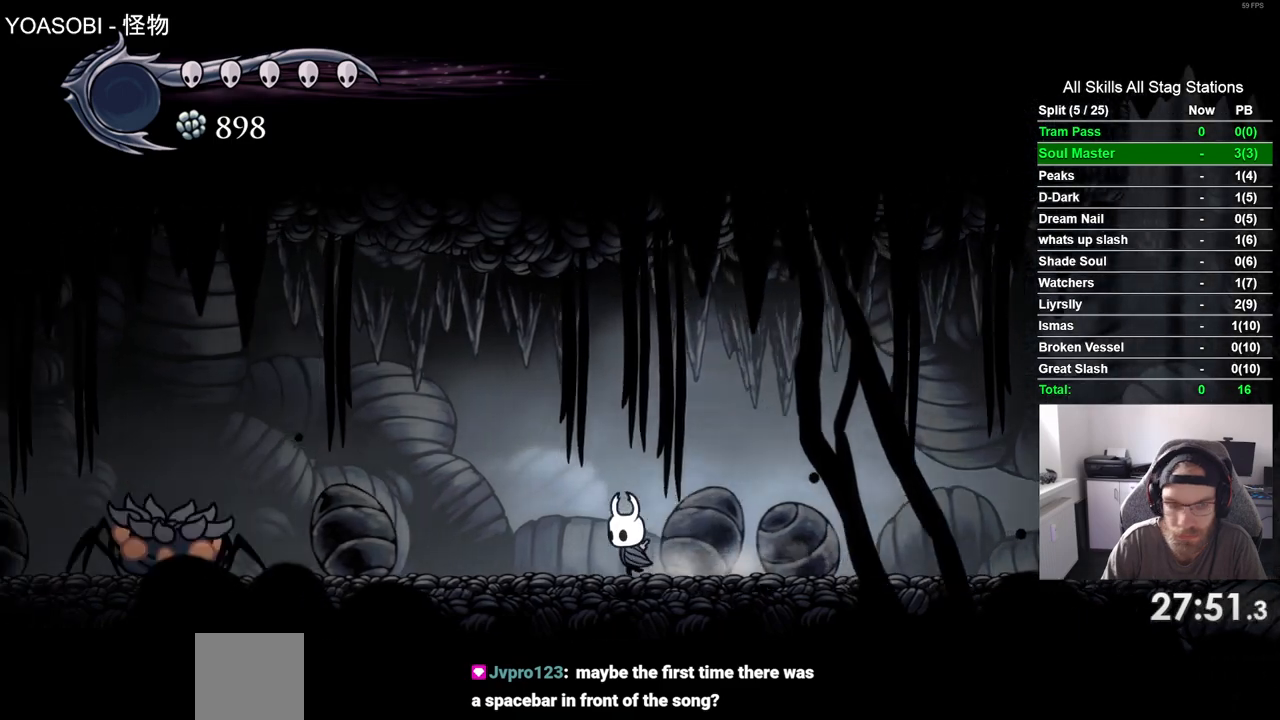
{"buttons": ["DPAD_RIGHT"], "left_stick": "center", "right_stick": "center", "events": [[333, "DPAD_LEFT", "up"], [400, "DPAD_RIGHT", "down"]]}
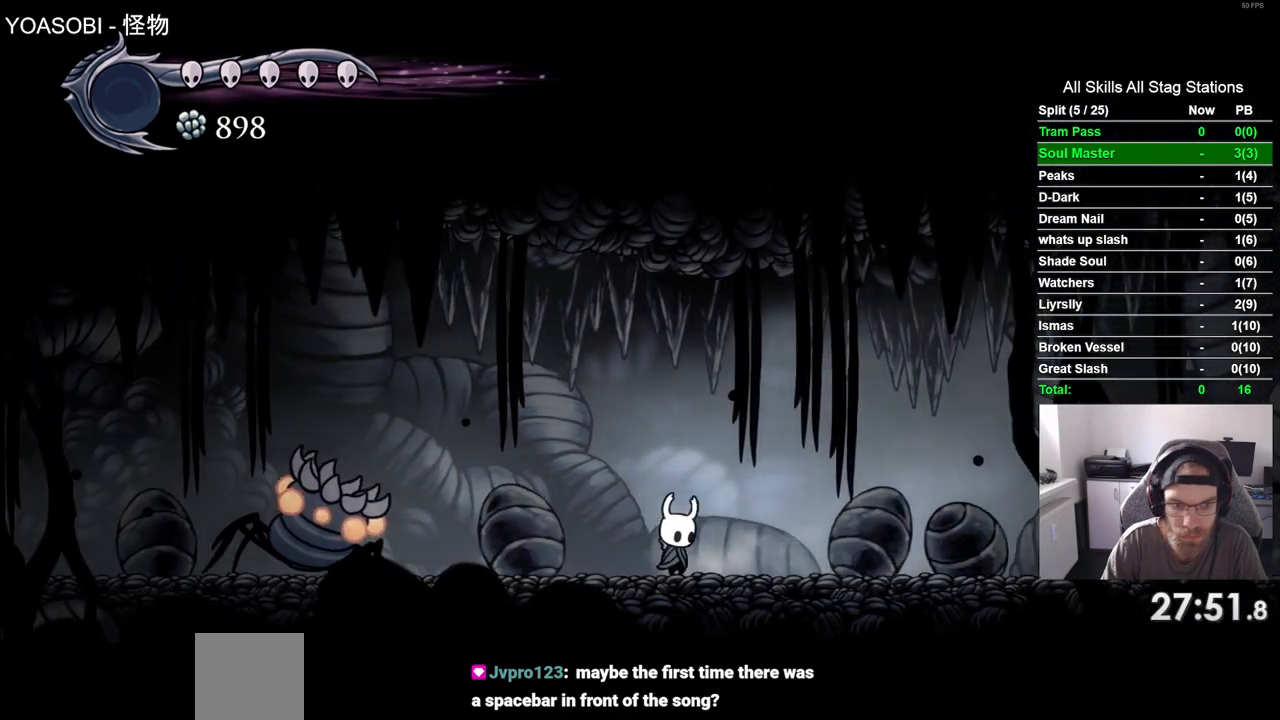
{"buttons": ["DPAD_RIGHT"], "left_stick": "center", "right_stick": "center", "events": []}
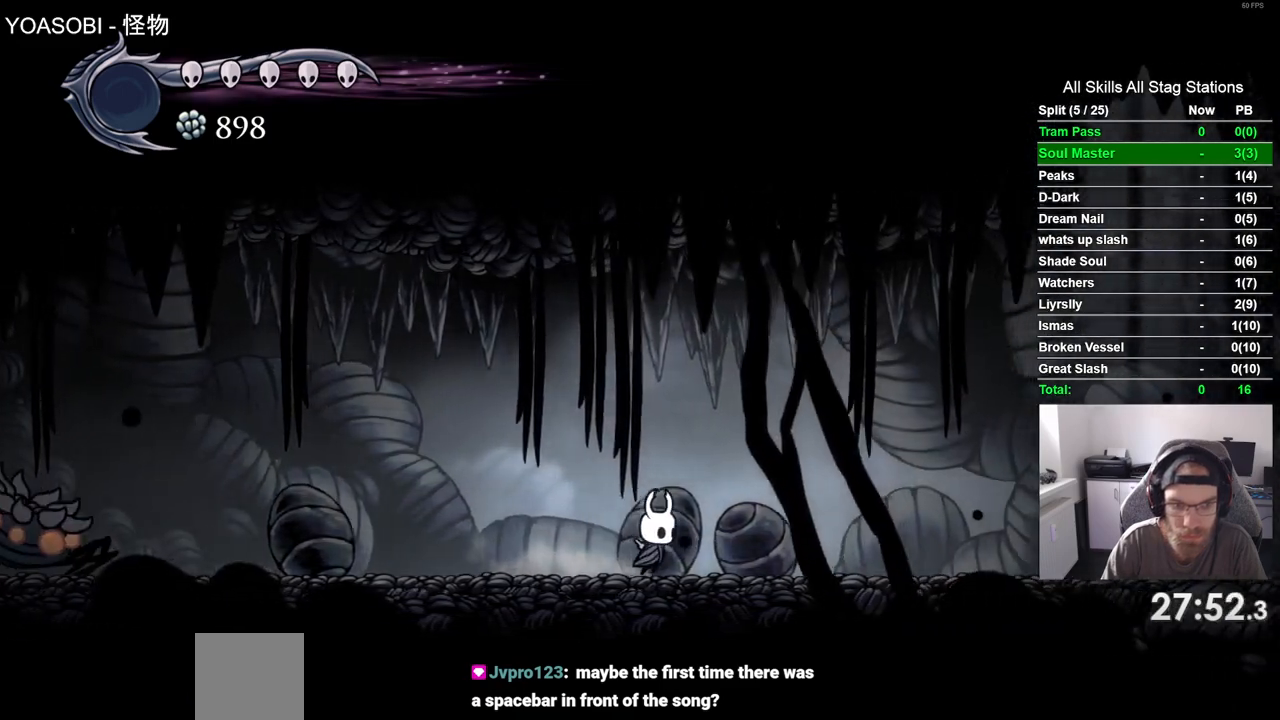
{"buttons": ["DPAD_LEFT"], "left_stick": "center", "right_stick": "center", "events": [[350, "DPAD_LEFT", "down"], [350, "DPAD_RIGHT", "up"]]}
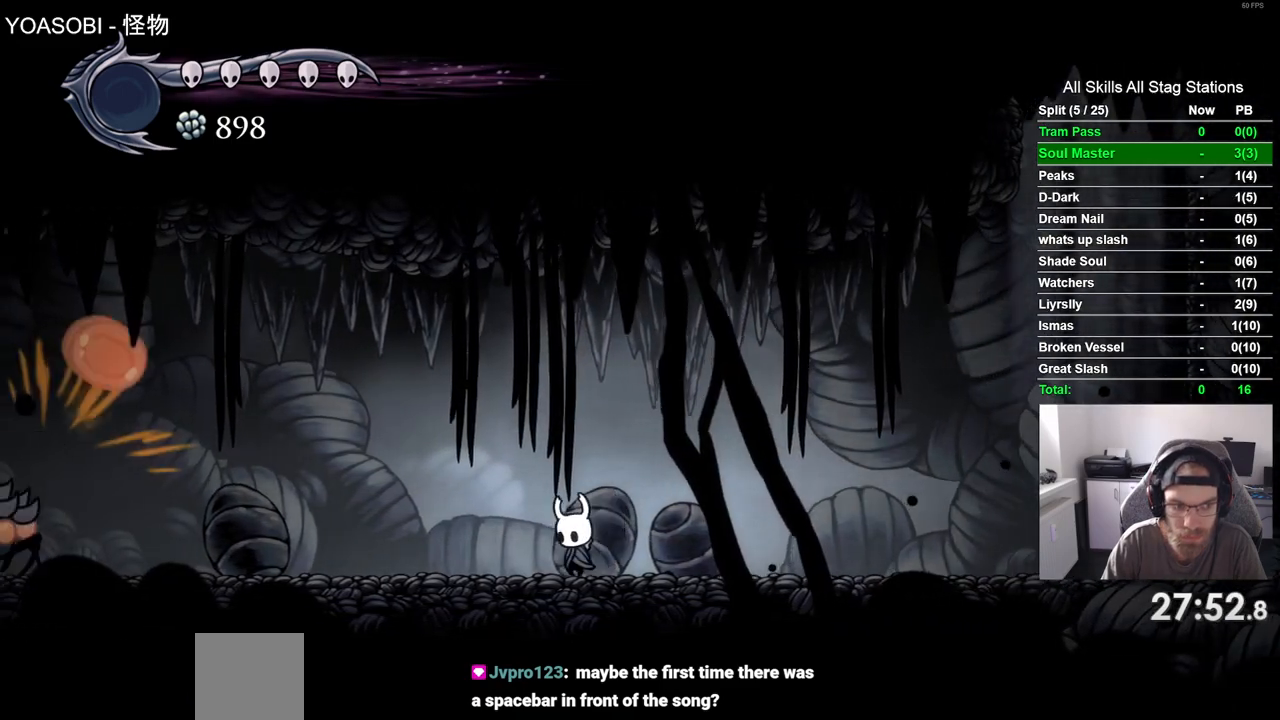
{"buttons": ["SQUARE", "DPAD_LEFT"], "left_stick": "center", "right_stick": "center", "events": [[217, "R2", "down"], [383, "R2", "up"], [500, "SQUARE", "down"]]}
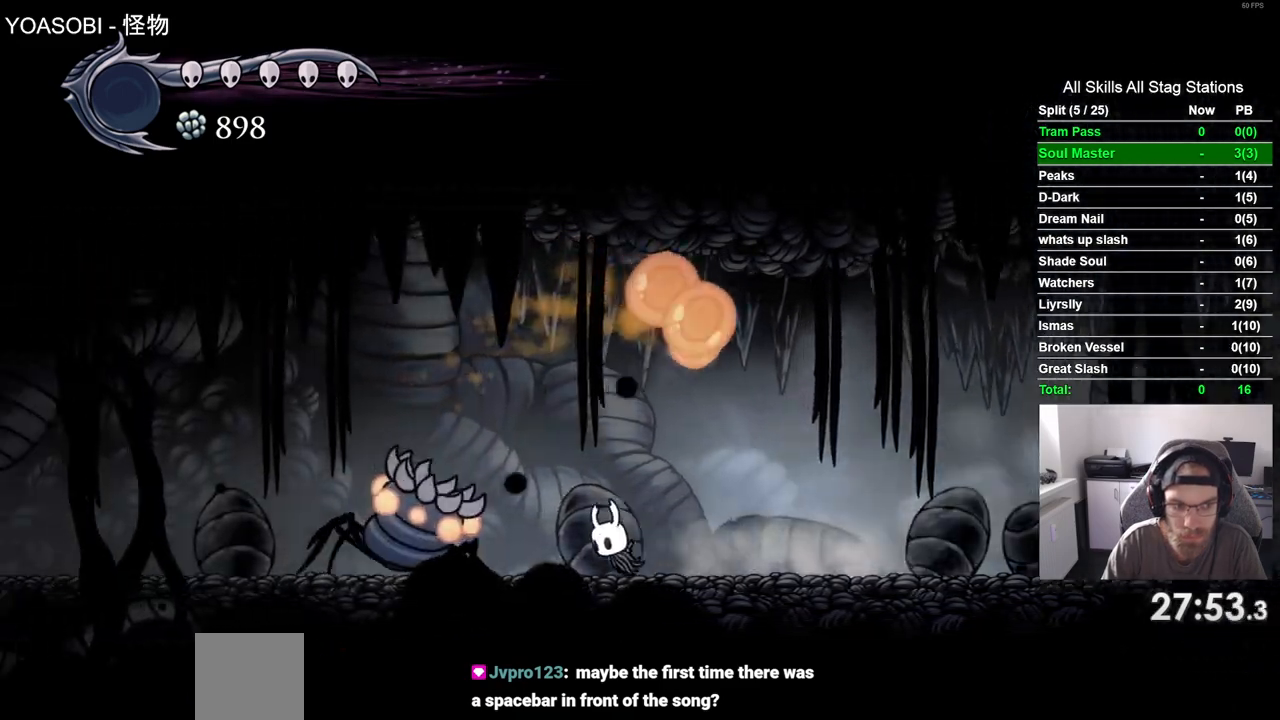
{"buttons": ["DPAD_RIGHT"], "left_stick": "center", "right_stick": "center", "events": [[150, "DPAD_LEFT", "up"], [167, "SQUARE", "up"], [267, "DPAD_LEFT", "down"], [367, "SQUARE", "down"], [383, "DPAD_LEFT", "up"], [450, "DPAD_RIGHT", "down"], [483, "SQUARE", "up"]]}
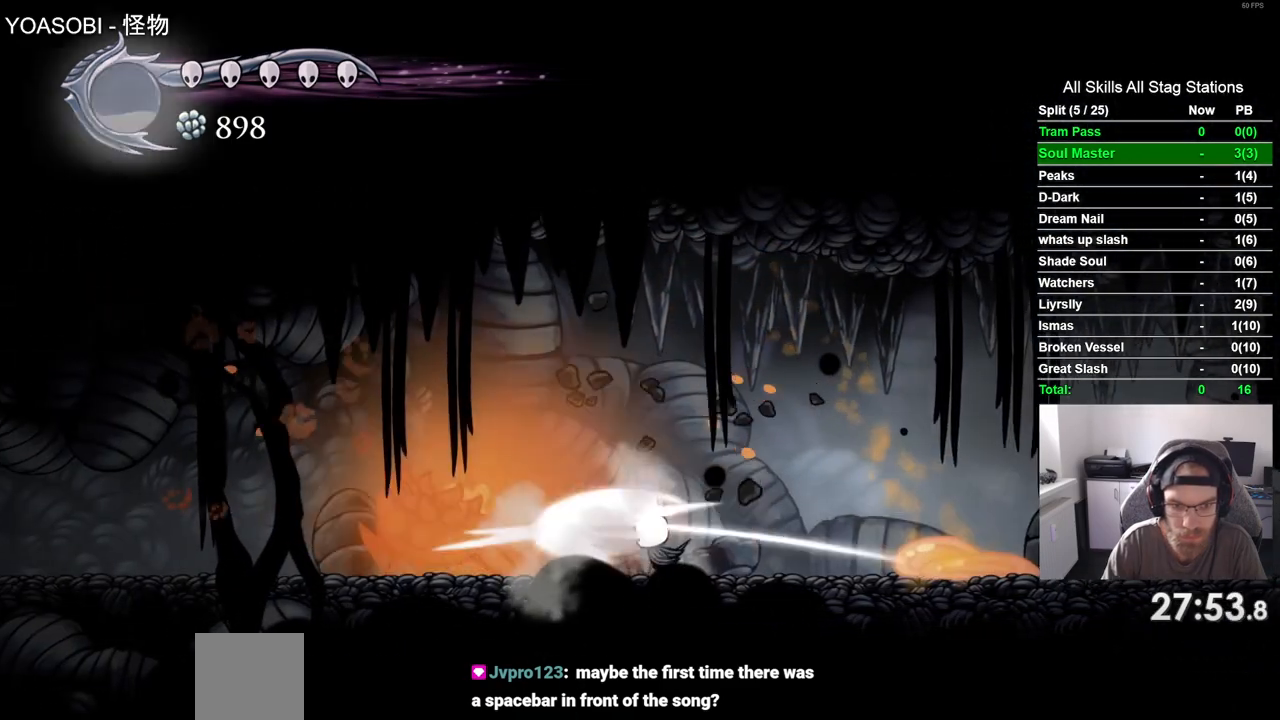
{"buttons": ["CROSS", "R2", "DPAD_RIGHT"], "left_stick": "center", "right_stick": "center", "events": [[83, "CROSS", "down"], [117, "R2", "down"]]}
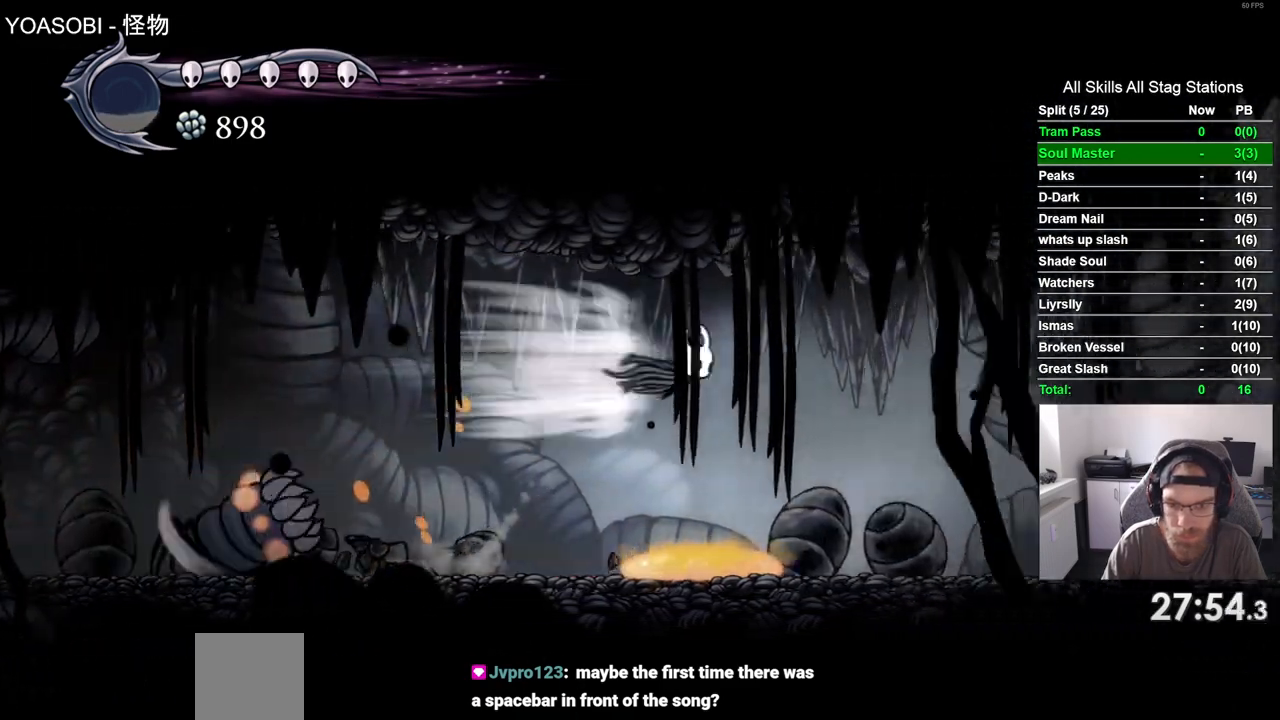
{"buttons": ["CROSS", "DPAD_RIGHT"], "left_stick": "center", "right_stick": "center", "events": [[50, "R2", "up"]]}
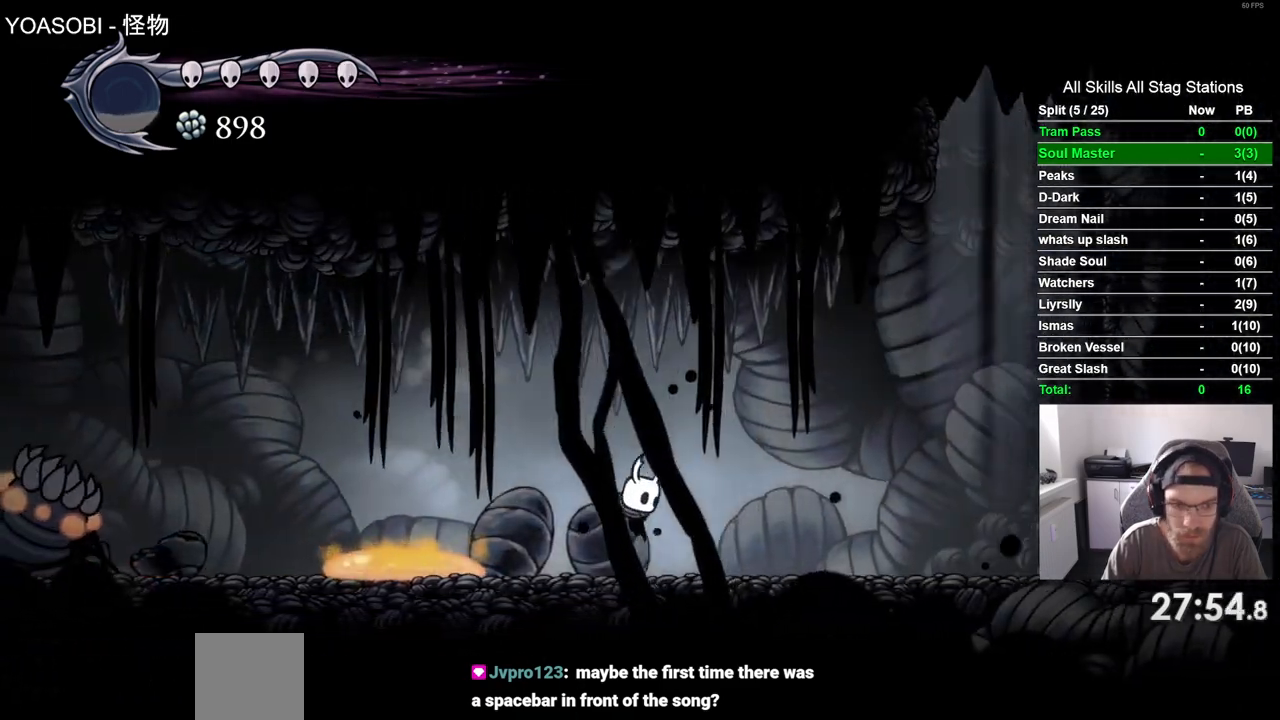
{"buttons": [], "left_stick": "center", "right_stick": "center"}
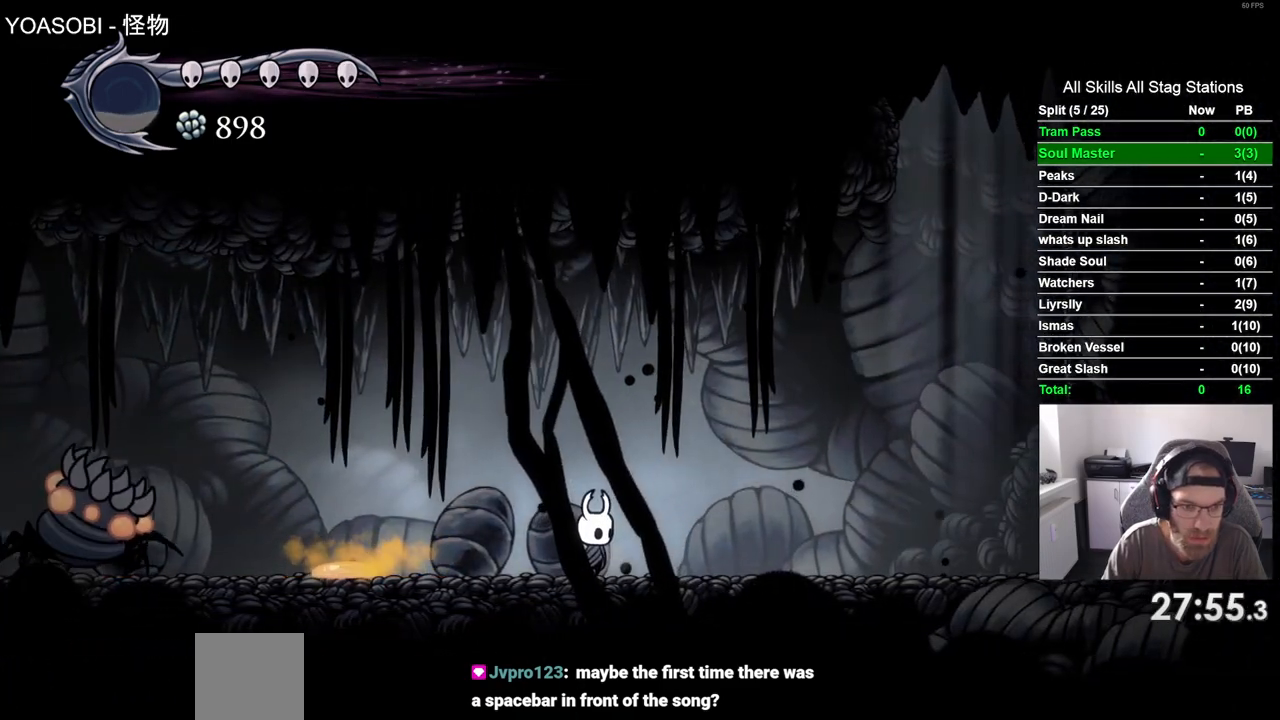
{"buttons": [], "left_stick": "center", "right_stick": "center", "events": [[367, "DPAD_RIGHT", "down"], [500, "DPAD_RIGHT", "up"]]}
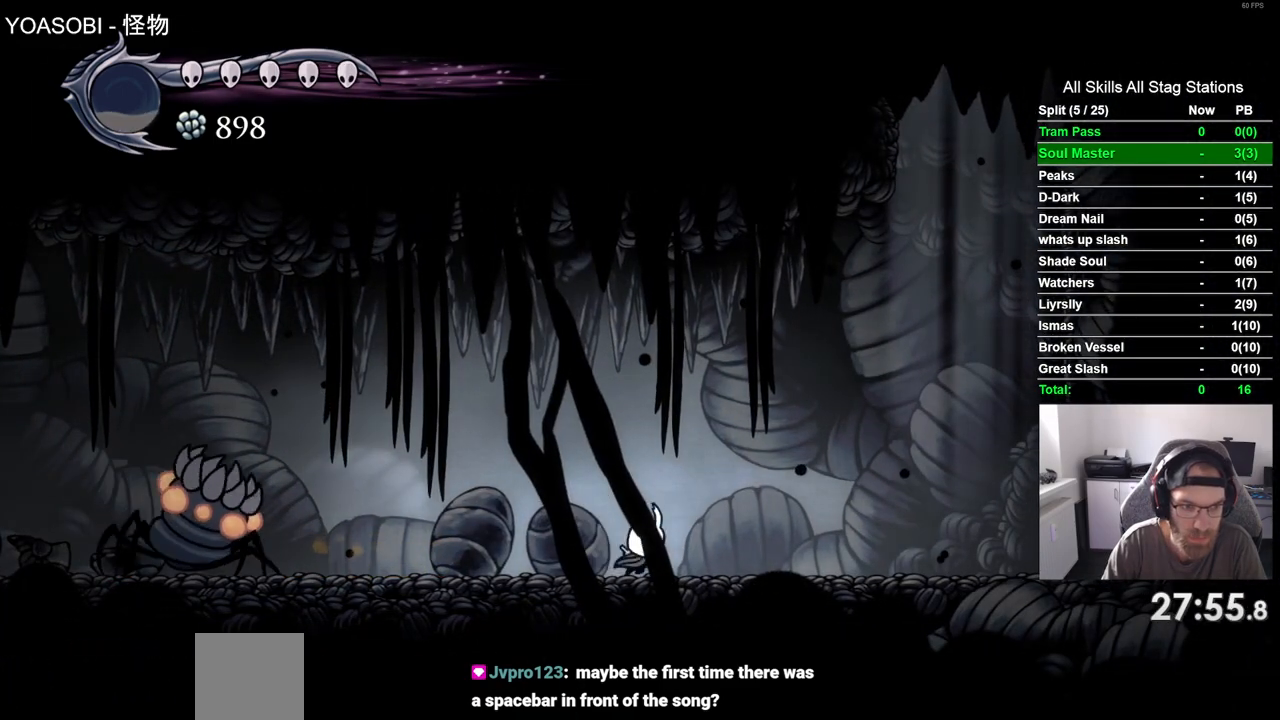
{"buttons": ["DPAD_LEFT"], "left_stick": "center", "right_stick": "center", "events": [[233, "DPAD_RIGHT", "down"], [350, "DPAD_RIGHT", "up"], [450, "DPAD_LEFT", "down"]]}
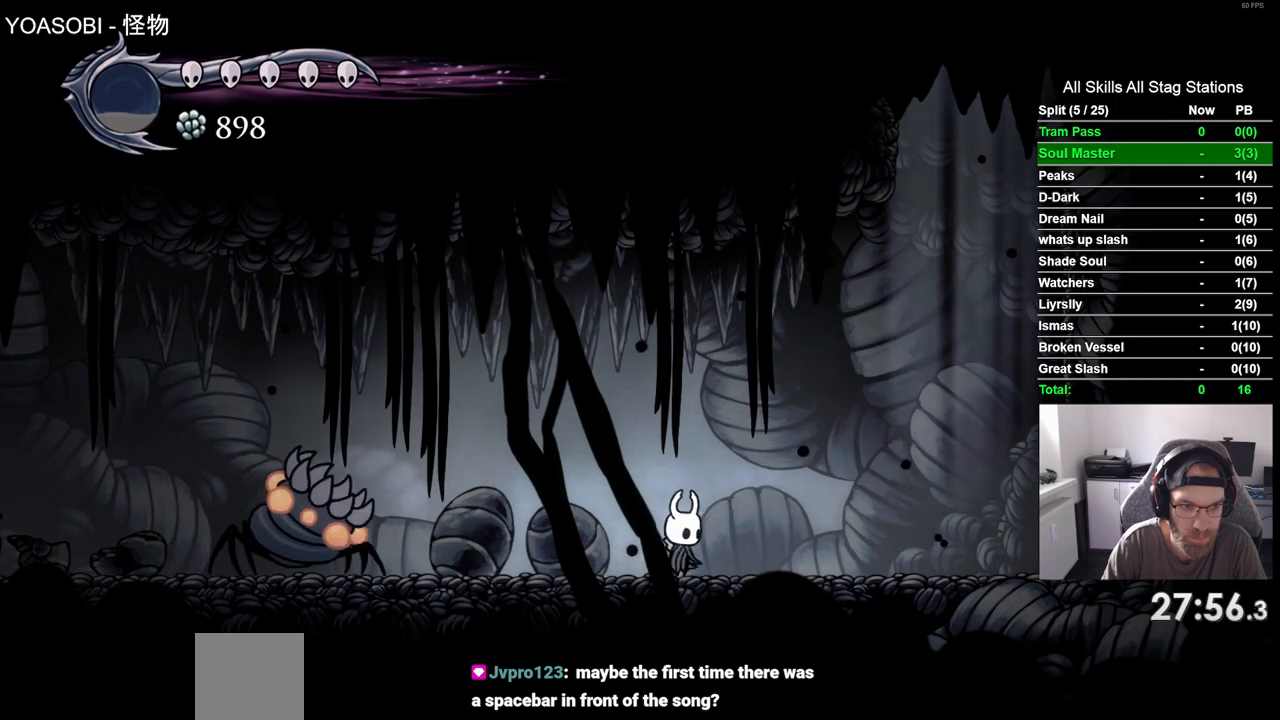
{"buttons": ["R2", "DPAD_RIGHT"], "left_stick": "center", "right_stick": "center", "events": [[267, "DPAD_LEFT", "up"], [267, "DPAD_UP", "down"], [267, "SQUARE", "down"], [300, "DPAD_UP", "up"], [317, "DPAD_RIGHT", "down"], [367, "SQUARE", "up"], [400, "R2", "down"]]}